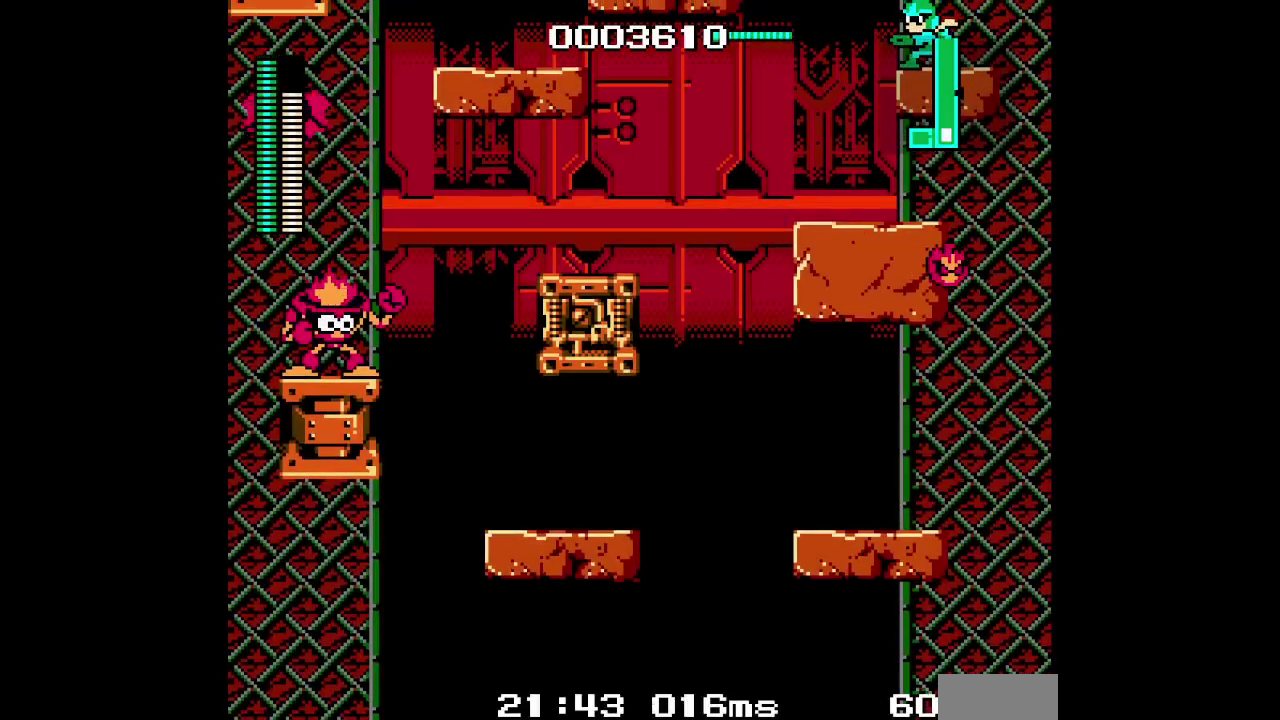
Gameplay with a controller (Xbox layout); each line is a JSON object with the inputs held at the frame after it. "events" lists button and stick changes between this image and that frame as [ms after this image, input, new state], when the widget could be followed in between. Not read: DPAD_DOWN DPAD_UP HOME L2 L3 R3.
{"buttons": ["A"], "events": [[50, "R2", "up"], [317, "B", "down"], [317, "X", "down"], [400, "A", "down"], [400, "DPAD_LEFT", "down"], [450, "B", "up"], [450, "DPAD_LEFT", "up"], [450, "X", "up"]]}
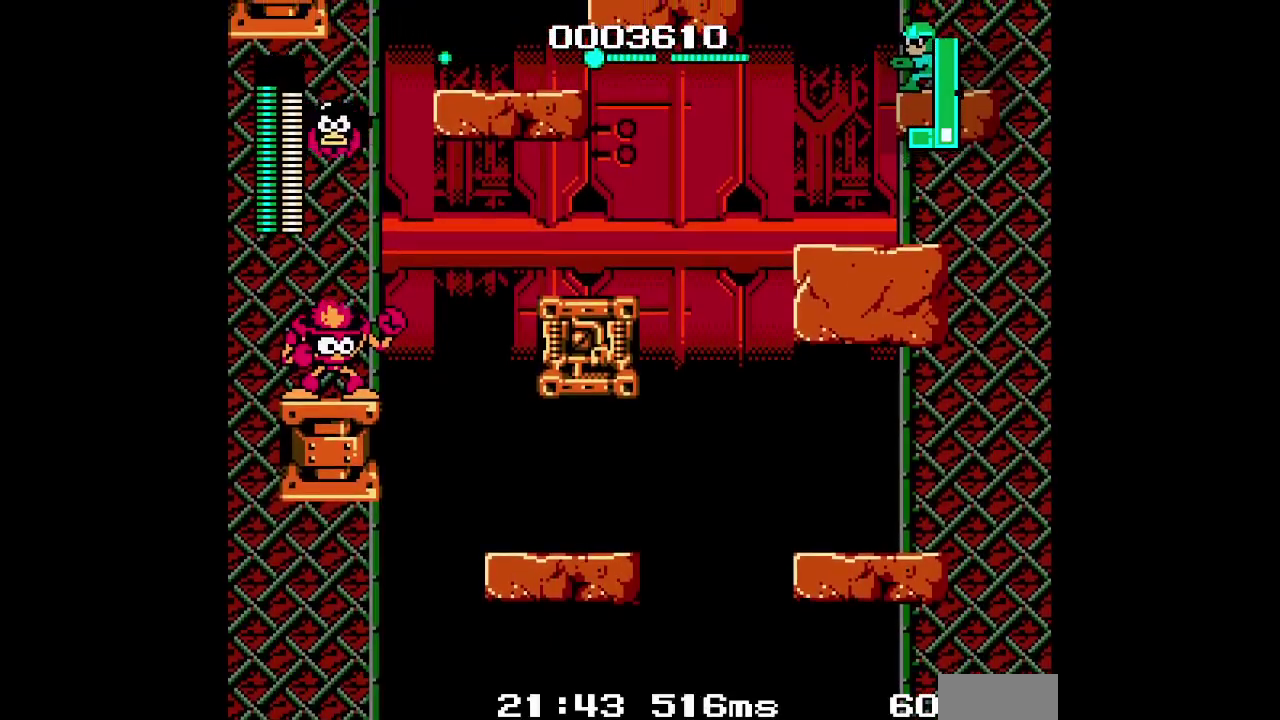
{"buttons": [], "events": [[33, "A", "up"], [83, "SELECT", "down"], [217, "SELECT", "up"]]}
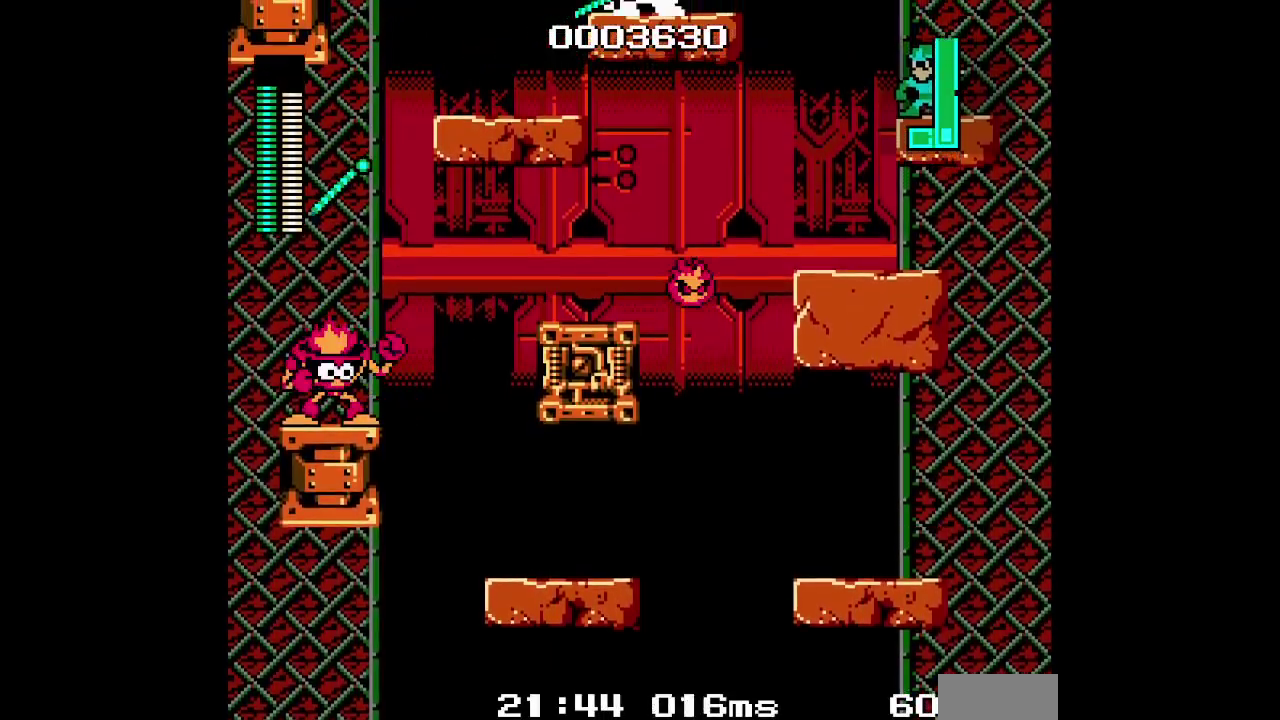
{"buttons": [], "events": []}
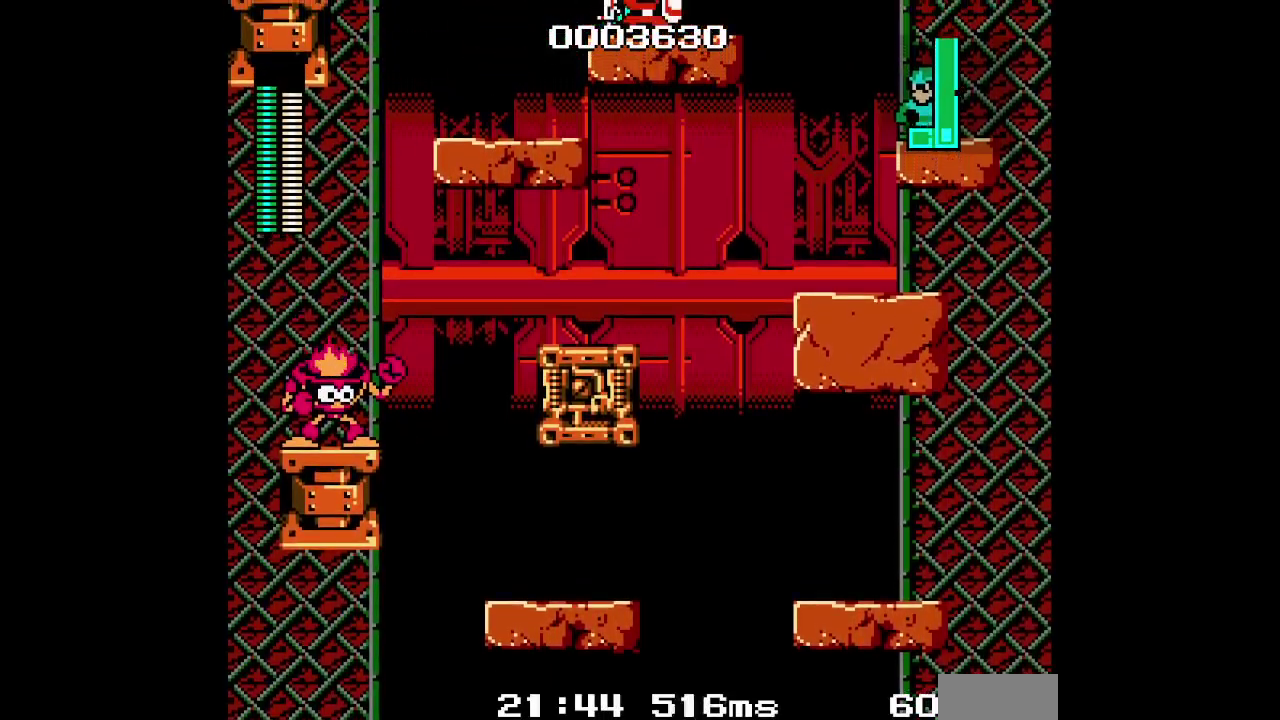
{"buttons": [], "events": [[17, "SELECT", "down"], [100, "SELECT", "up"], [233, "SELECT", "down"], [283, "SELECT", "up"]]}